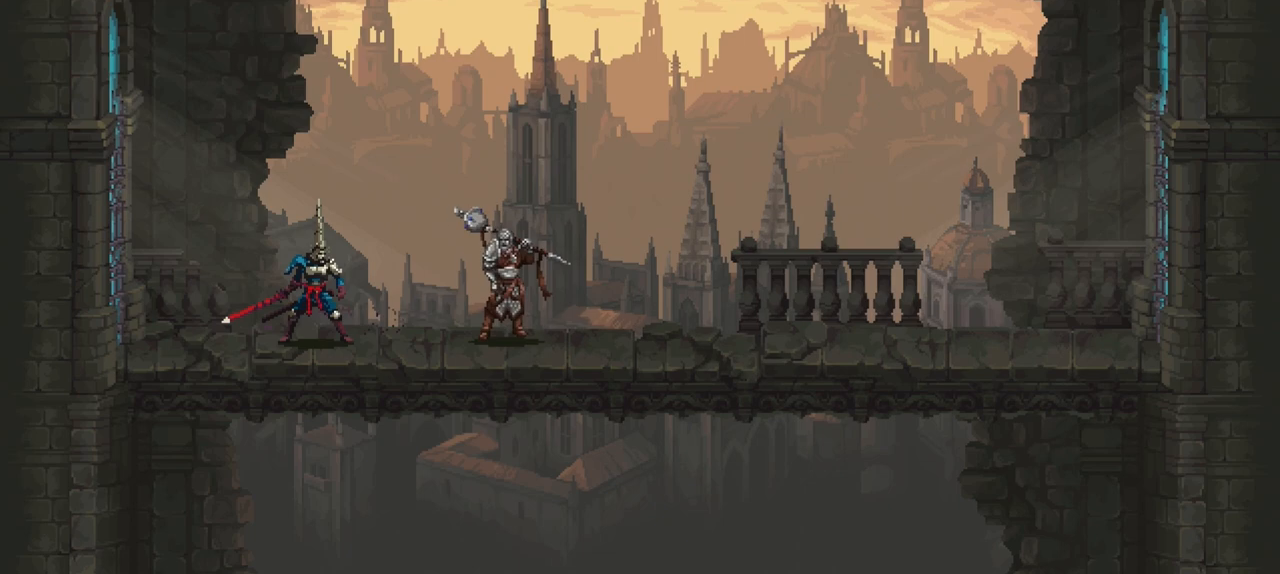
Gameplay with a controller (Xbox layout); each line is a JSON object with the inputs held at the frame after it. "events" lists button and stick changes between this image and that frame as [ms after this image, input, new state], when the widget could be followed in between. Not read: L3 R3.
{"buttons": ["L1"], "left_stick": "center", "right_stick": "center", "events": [[300, "L1", "down"]]}
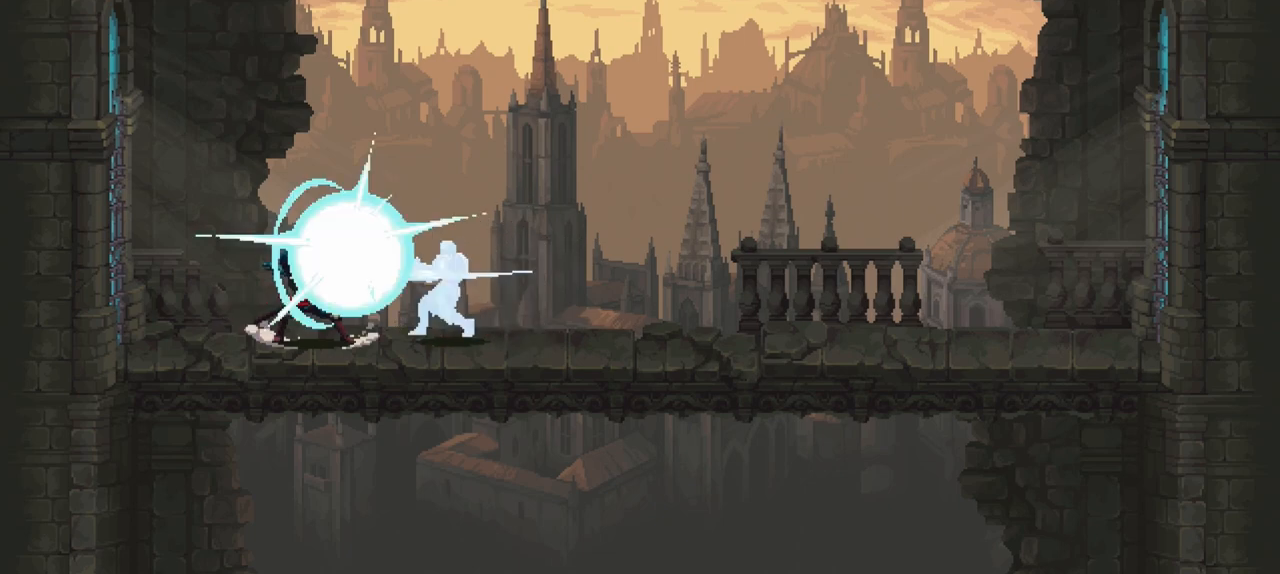
{"buttons": [], "left_stick": "center", "right_stick": "center", "events": [[150, "L1", "up"]]}
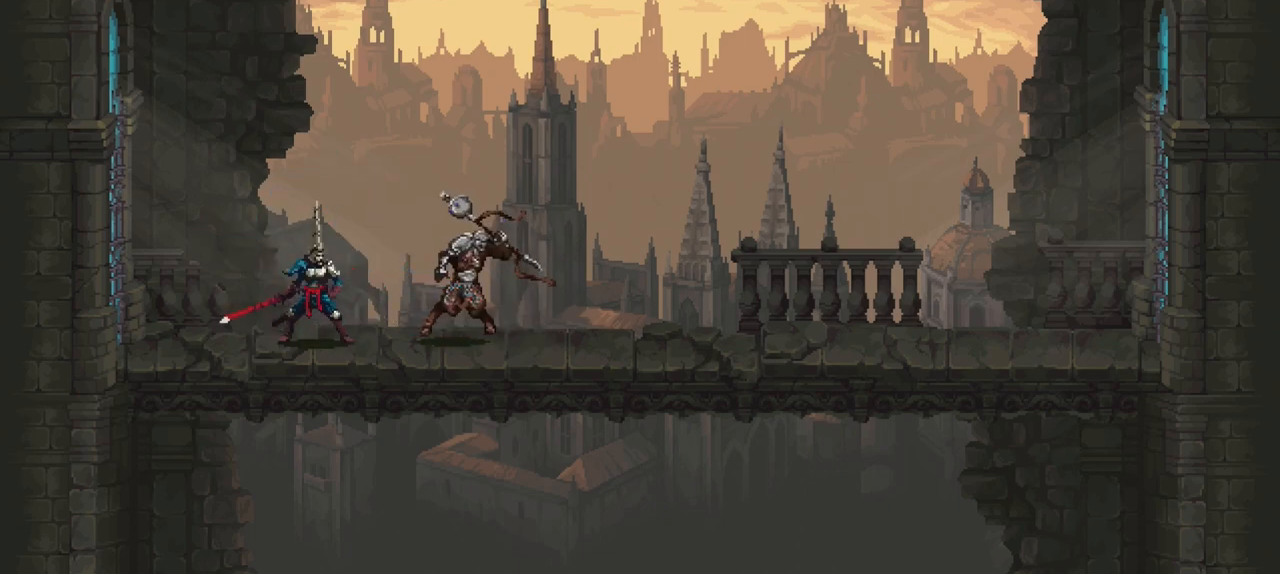
{"buttons": ["X"], "left_stick": "down-right", "right_stick": "center", "events": [[167, "R1", "down"], [367, "R1", "up"], [417, "left_stick", "down-right"], [467, "X", "down"]]}
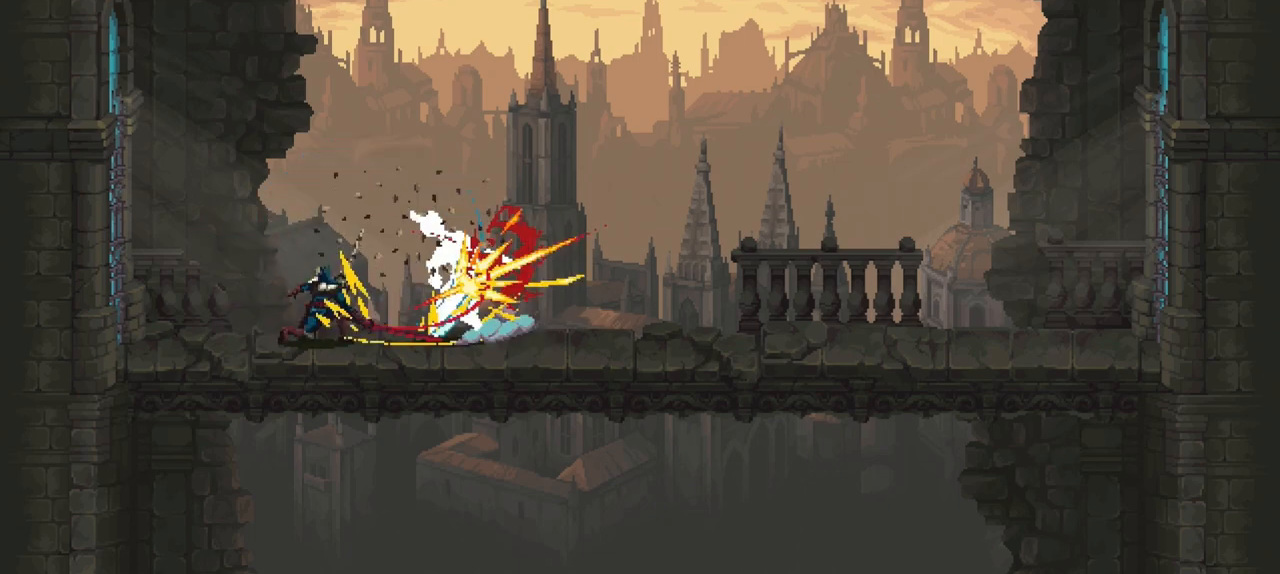
{"buttons": ["X"], "left_stick": "down-right", "right_stick": "center", "events": [[67, "X", "up"], [133, "X", "down"], [183, "X", "up"], [233, "X", "down"], [300, "X", "up"], [350, "X", "down"], [417, "X", "up"], [483, "X", "down"]]}
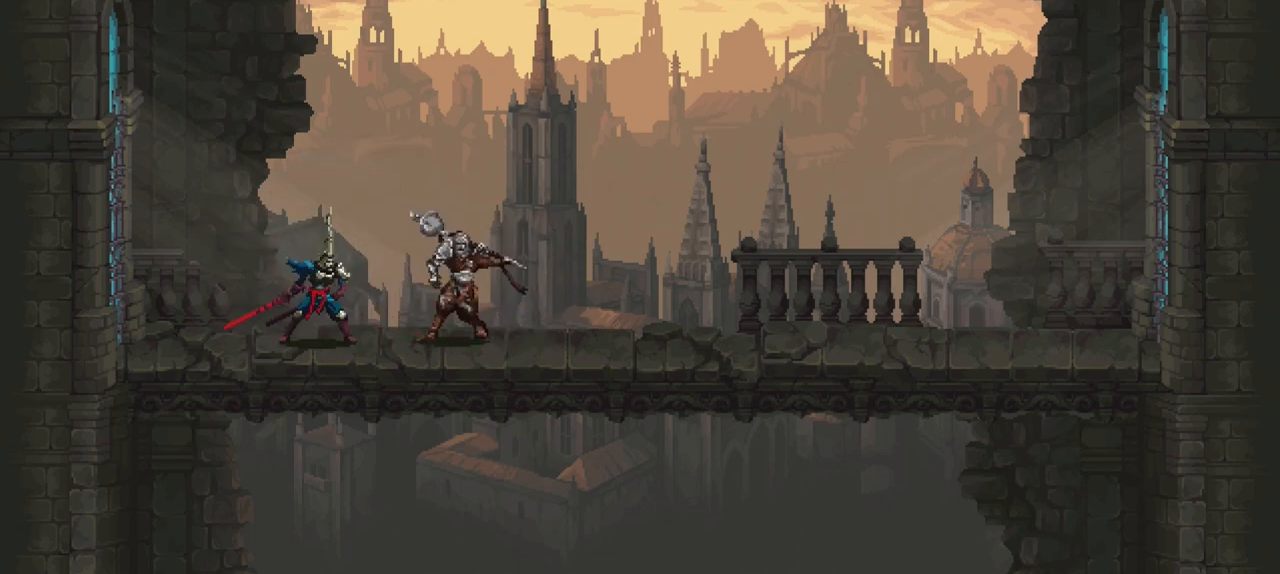
{"buttons": [], "left_stick": "right", "right_stick": "center", "events": [[50, "X", "up"], [83, "X", "down"], [167, "X", "up"], [433, "left_stick", "right"]]}
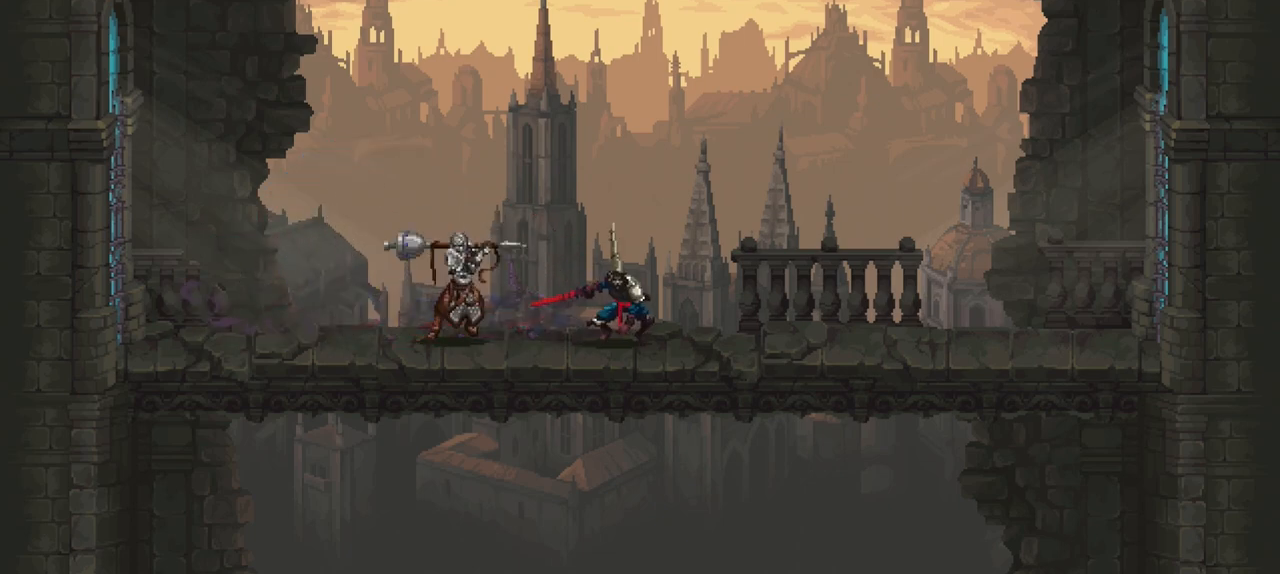
{"buttons": [], "left_stick": "left", "right_stick": "center", "events": [[200, "left_stick", "center"], [250, "left_stick", "left"]]}
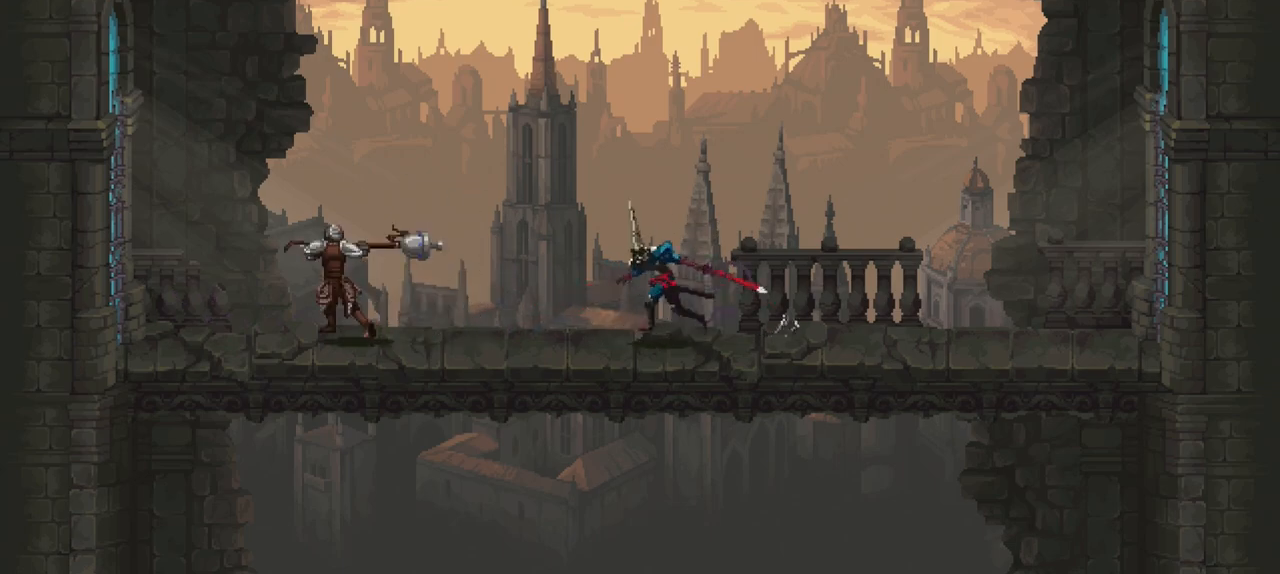
{"buttons": [], "left_stick": "center", "right_stick": "center", "events": [[133, "left_stick", "center"]]}
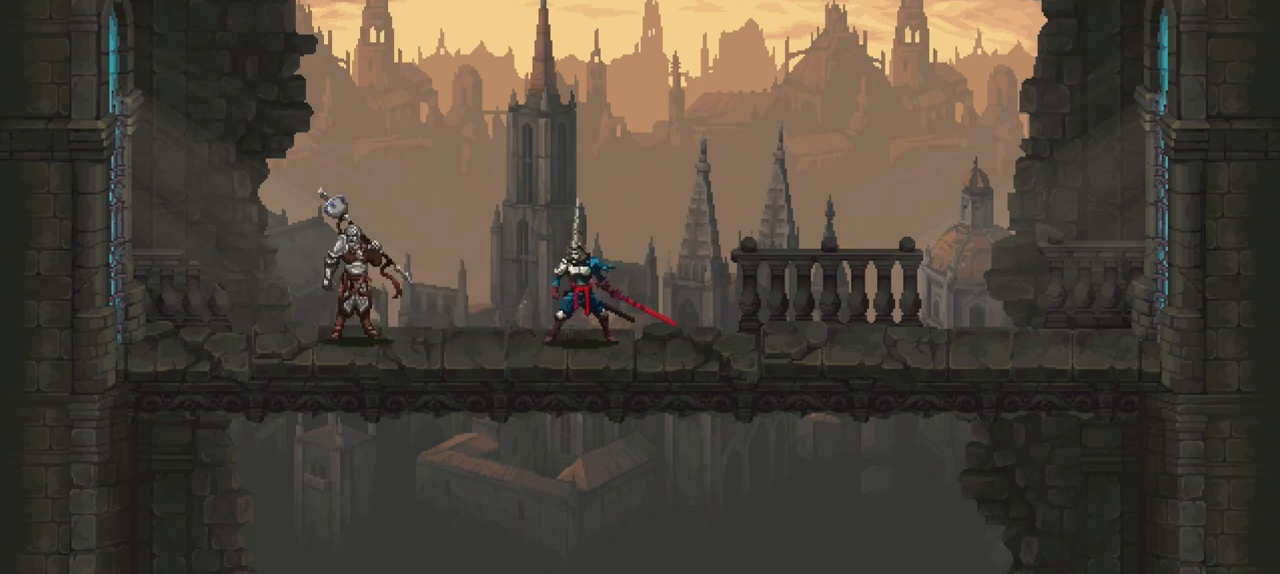
{"buttons": [], "left_stick": "center", "right_stick": "center", "events": []}
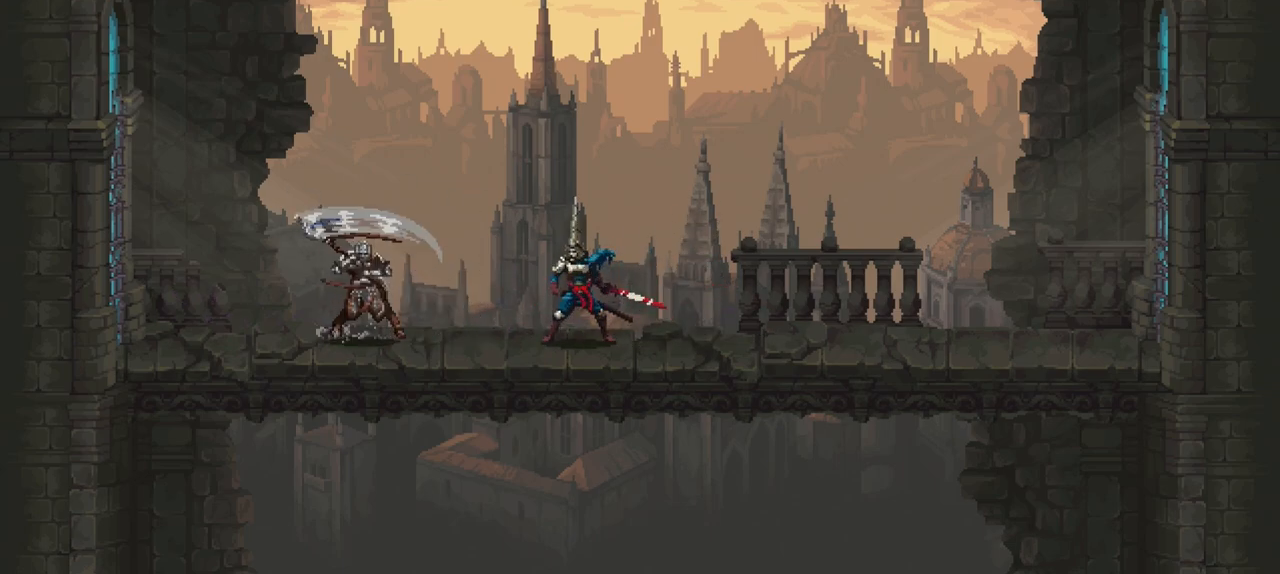
{"buttons": [], "left_stick": "center", "right_stick": "center", "events": [[17, "L1", "down"], [383, "L1", "up"]]}
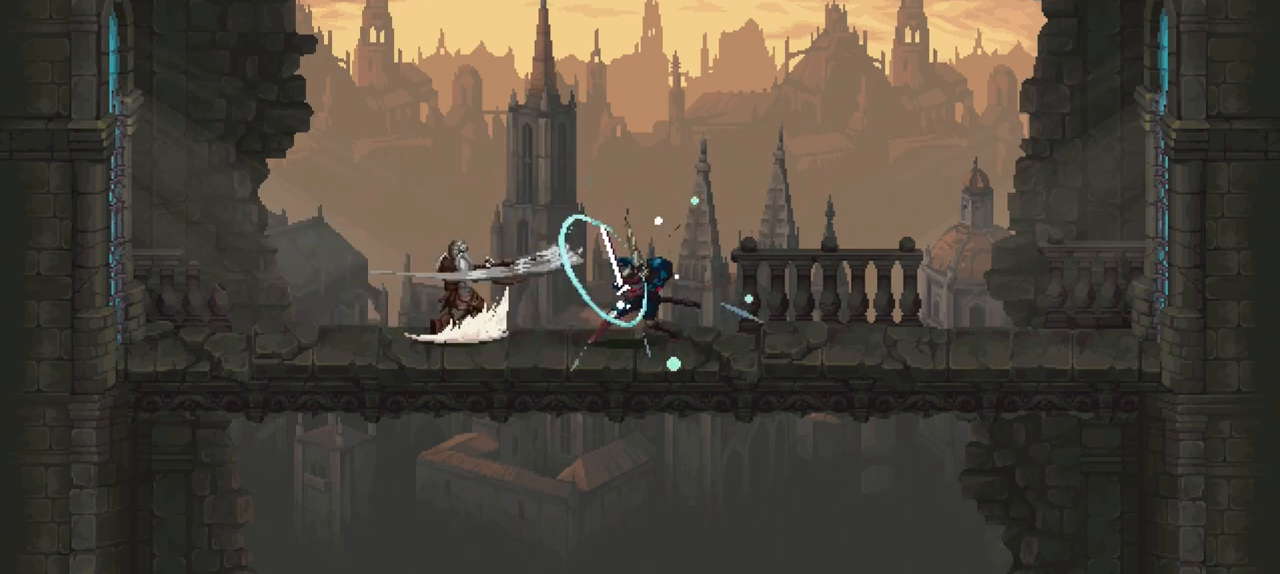
{"buttons": [], "left_stick": "center", "right_stick": "center", "events": []}
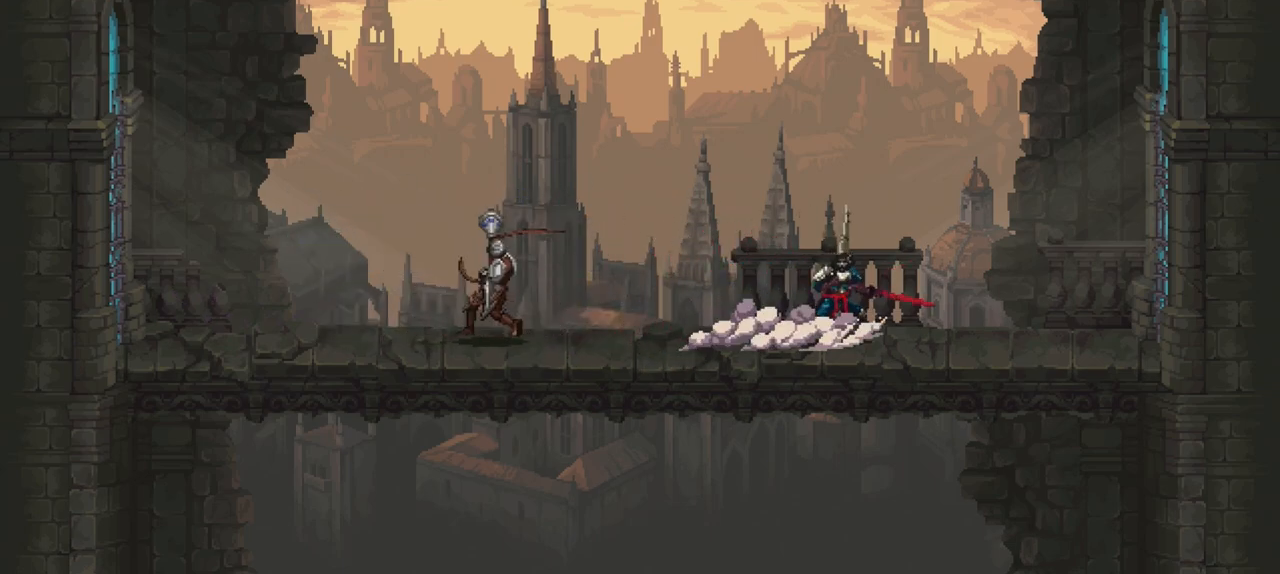
{"buttons": [], "left_stick": "left", "right_stick": "center", "events": [[133, "left_stick", "left"]]}
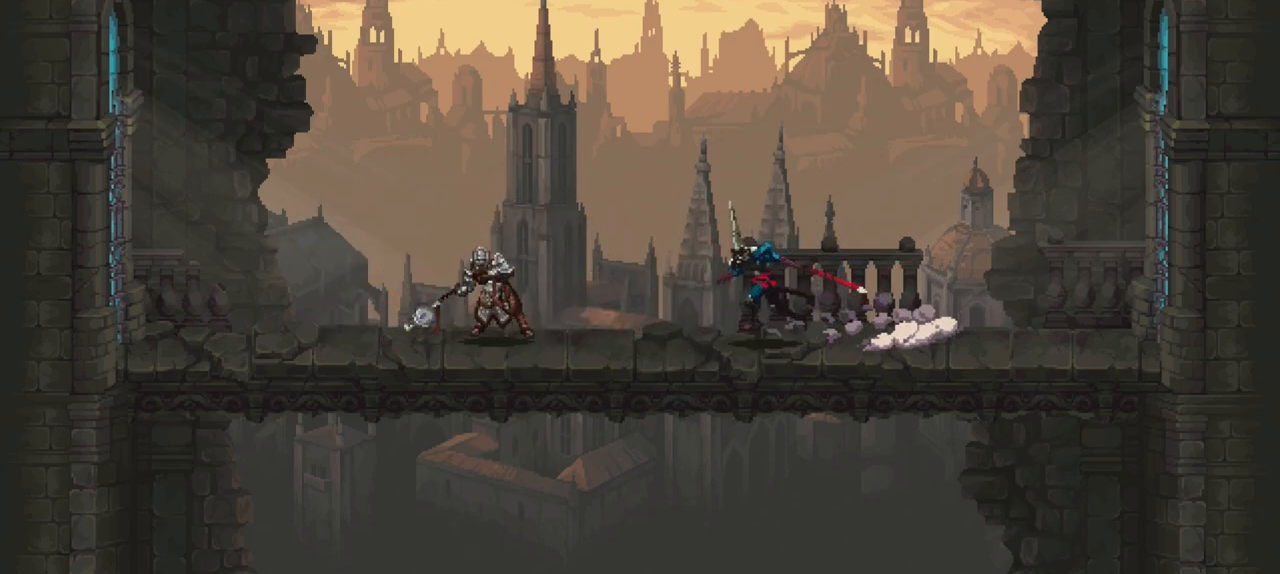
{"buttons": [], "left_stick": "center", "right_stick": "center", "events": [[50, "left_stick", "center"]]}
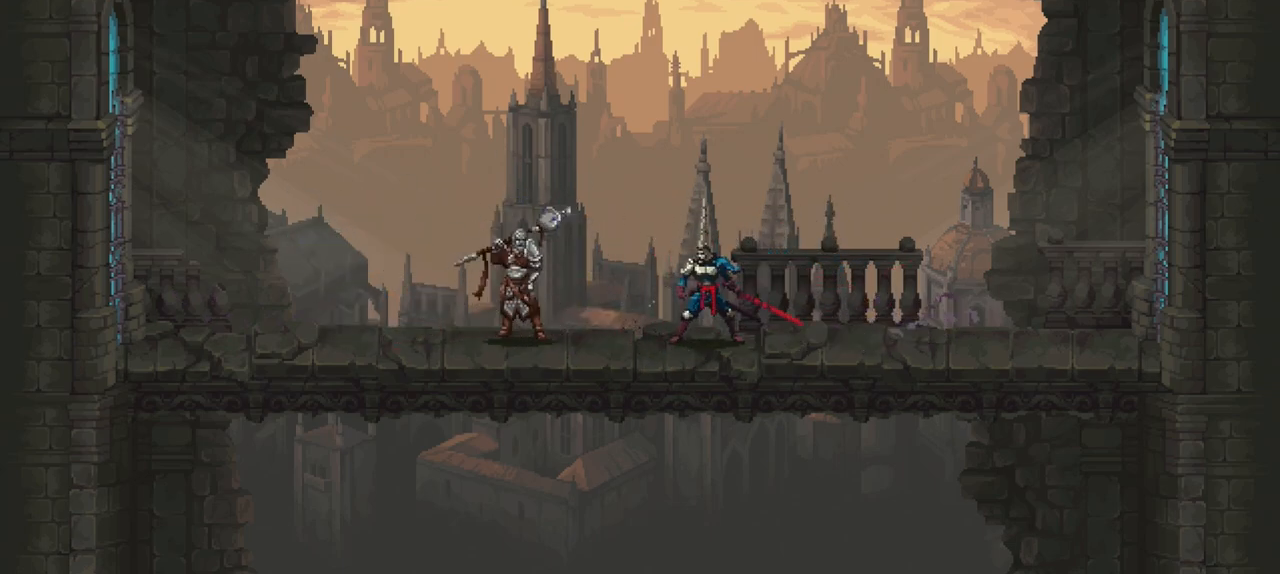
{"buttons": ["L1"], "left_stick": "center", "right_stick": "center", "events": [[283, "L1", "down"]]}
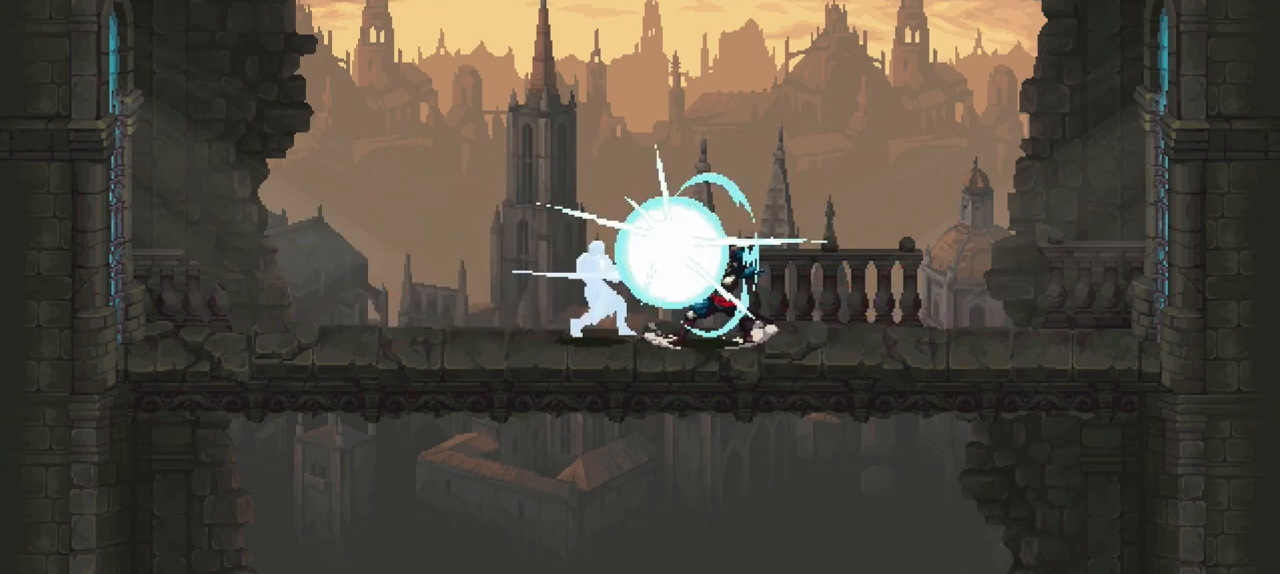
{"buttons": [], "left_stick": "center", "right_stick": "center", "events": [[183, "L1", "up"]]}
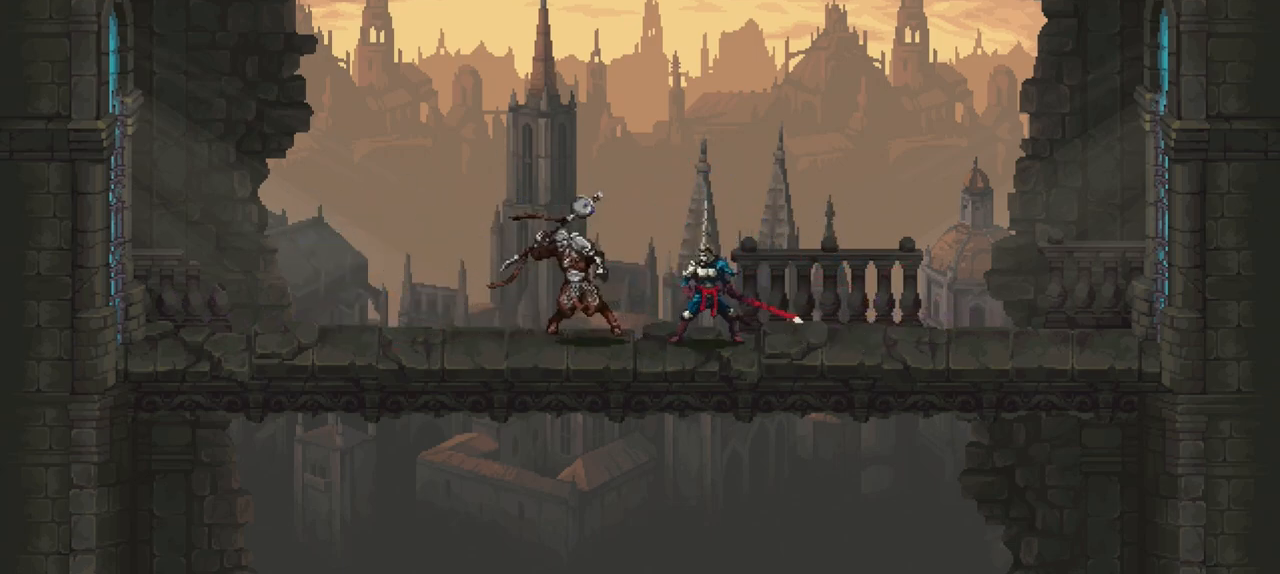
{"buttons": ["R1"], "left_stick": "center", "right_stick": "center", "events": [[150, "R1", "down"]]}
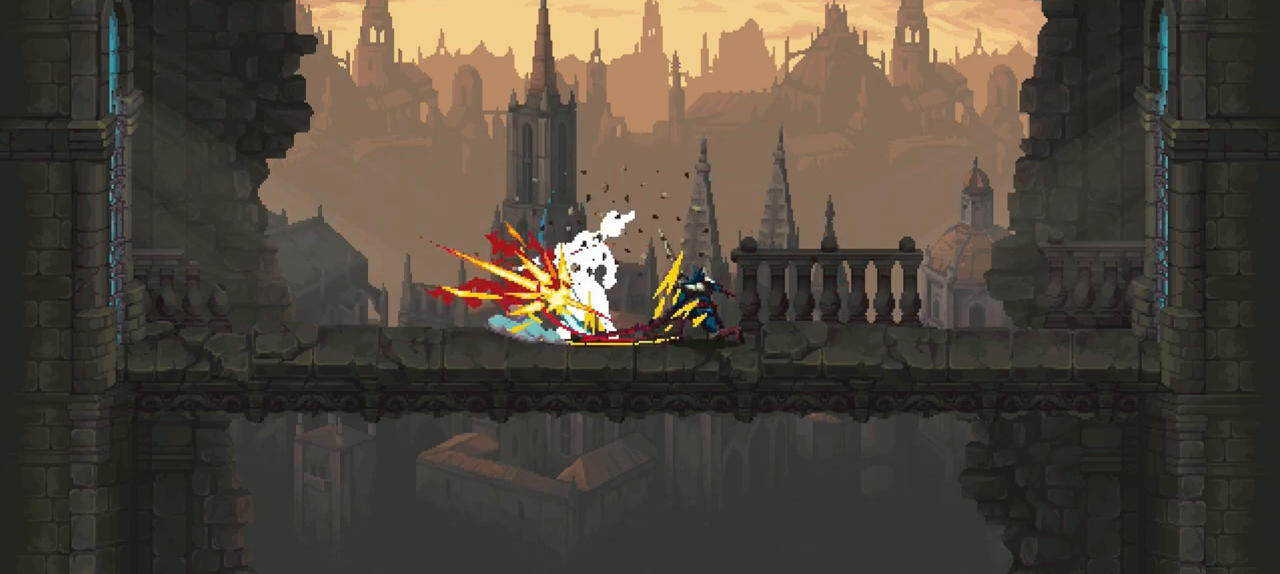
{"buttons": [], "left_stick": "right", "right_stick": "center", "events": [[17, "R1", "up"], [400, "left_stick", "right"]]}
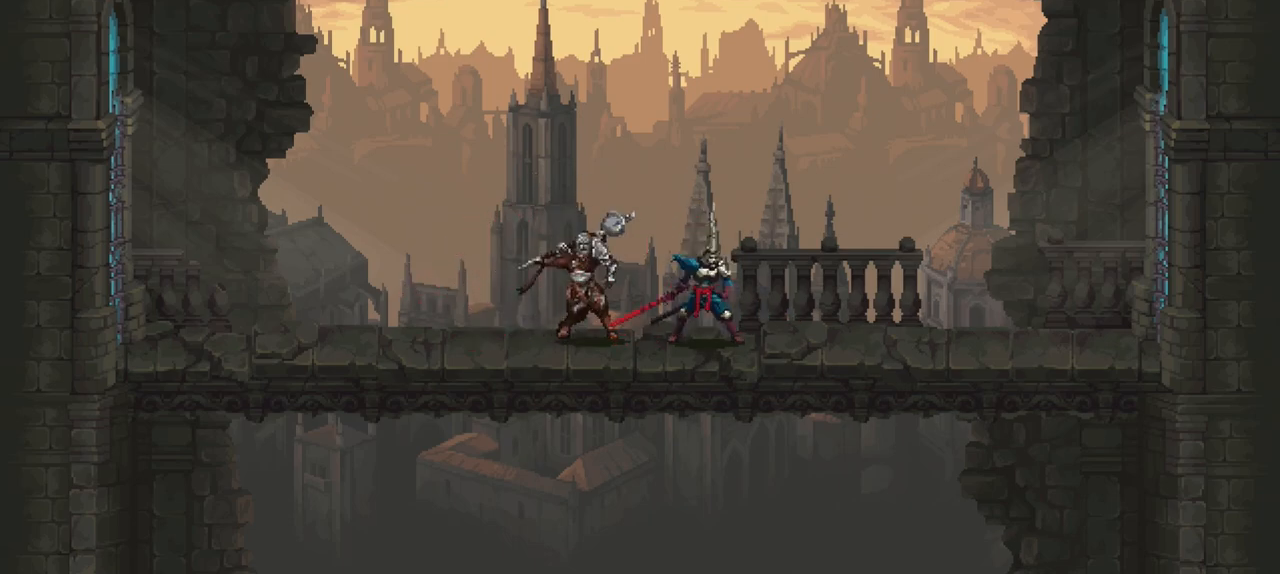
{"buttons": [], "left_stick": "center", "right_stick": "center", "events": [[333, "left_stick", "left"], [417, "left_stick", "center"]]}
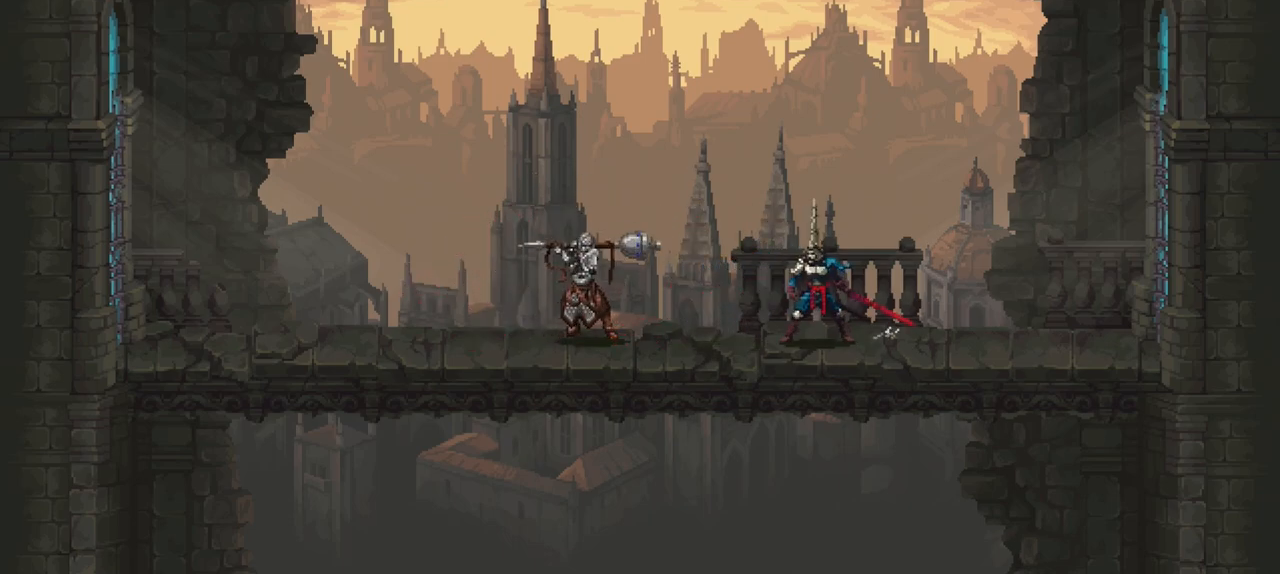
{"buttons": ["L1"], "left_stick": "center", "right_stick": "center", "events": [[150, "L1", "down"]]}
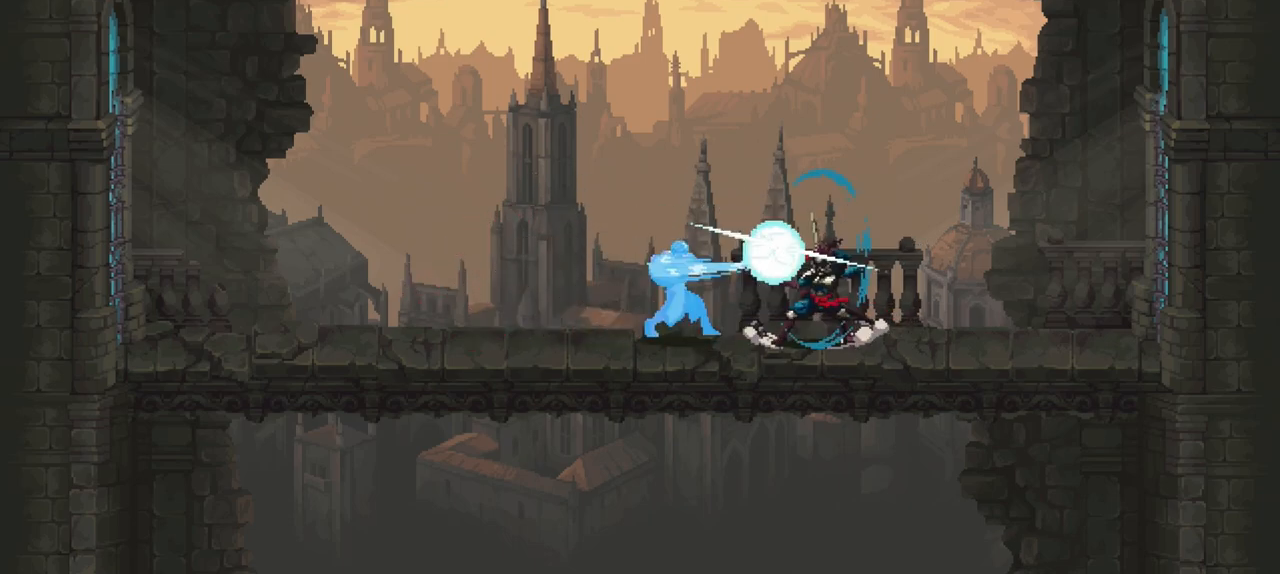
{"buttons": [], "left_stick": "center", "right_stick": "center", "events": [[33, "L1", "up"]]}
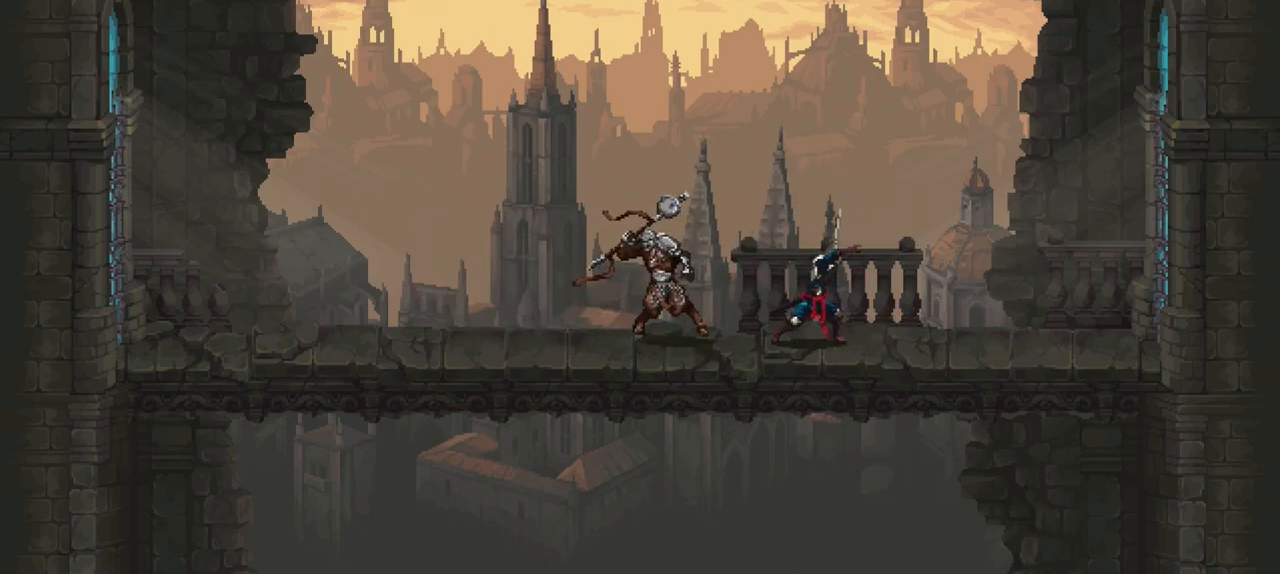
{"buttons": [], "left_stick": "down-left", "right_stick": "center", "events": [[33, "R1", "down"], [283, "R1", "up"], [367, "left_stick", "down-left"], [400, "X", "down"], [467, "X", "up"]]}
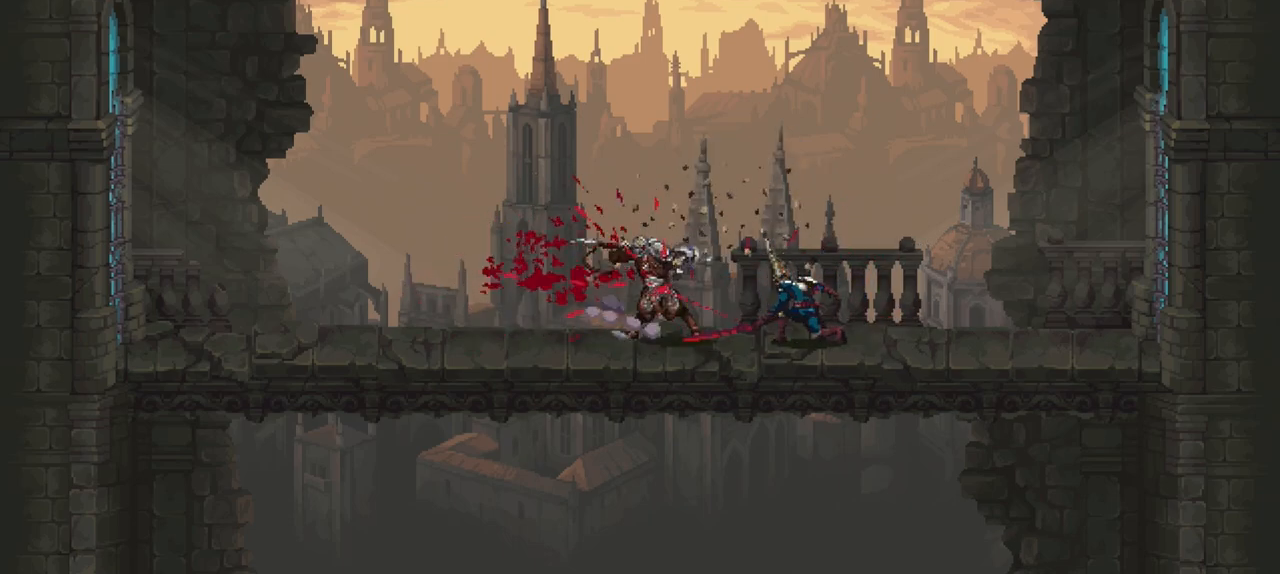
{"buttons": [], "left_stick": "left", "right_stick": "center", "events": [[33, "X", "down"], [83, "X", "up"], [167, "X", "down"], [233, "X", "up"], [317, "X", "down"], [350, "X", "up"], [383, "left_stick", "left"], [433, "X", "down"], [500, "X", "up"]]}
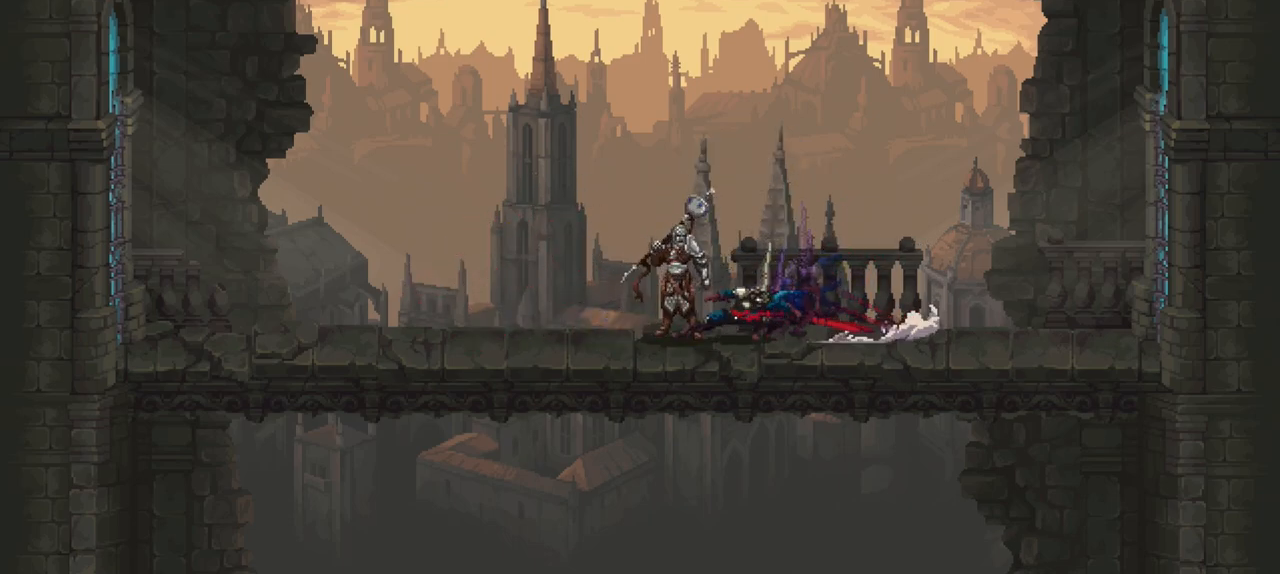
{"buttons": [], "left_stick": "left", "right_stick": "center", "events": []}
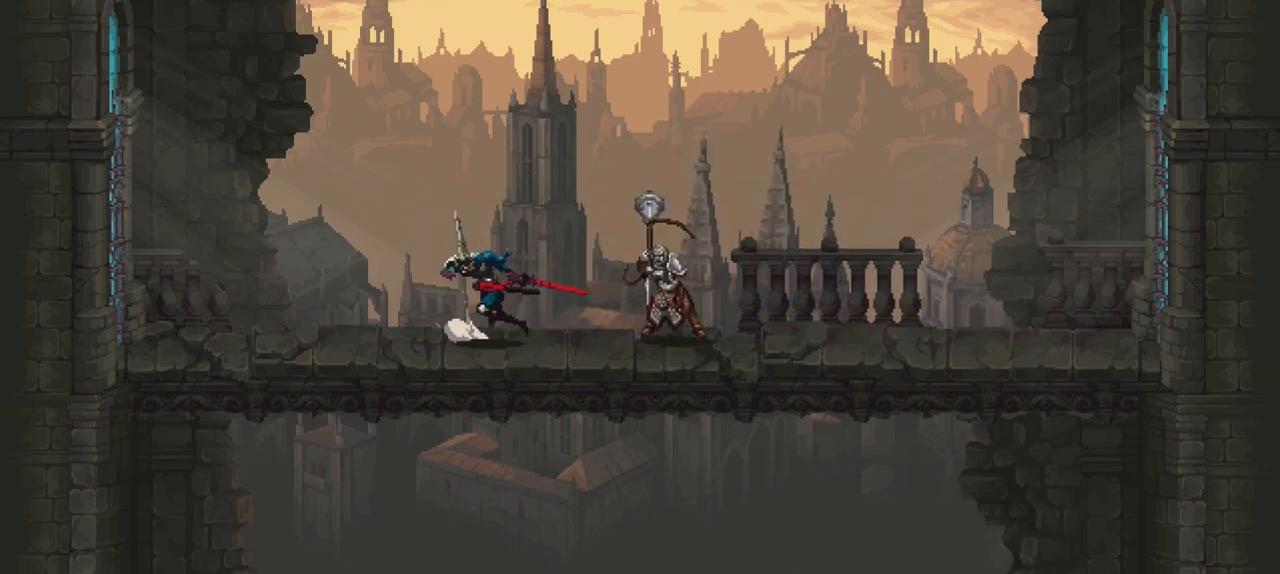
{"buttons": [], "left_stick": "right", "right_stick": "center", "events": [[83, "left_stick", "center"], [233, "left_stick", "right"]]}
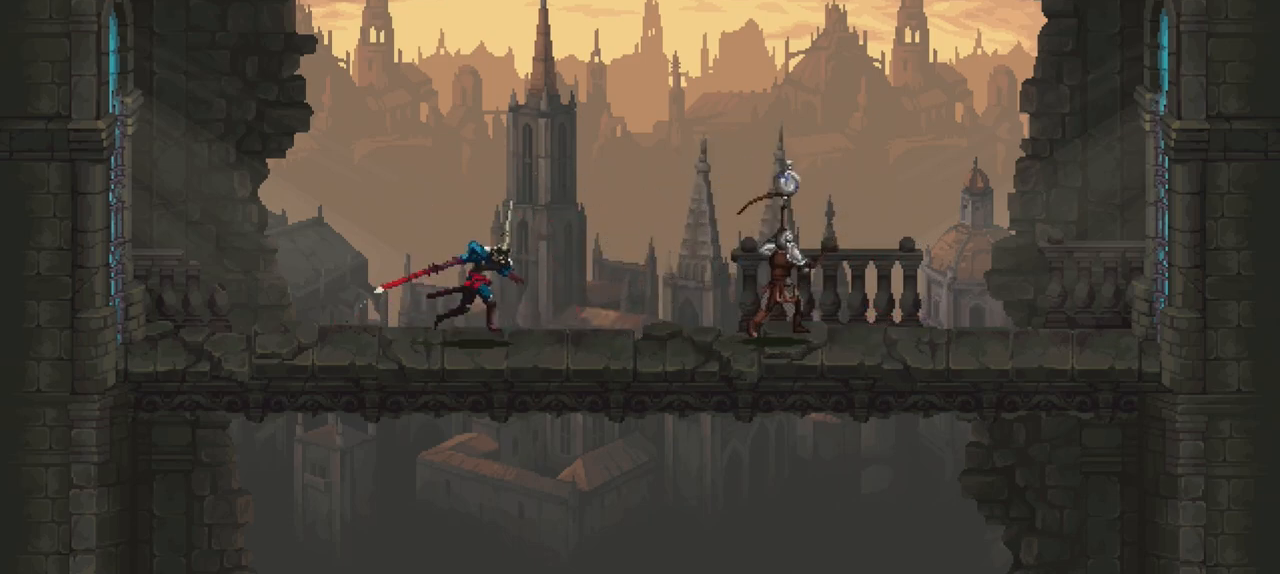
{"buttons": [], "left_stick": "center", "right_stick": "center", "events": [[117, "left_stick", "center"]]}
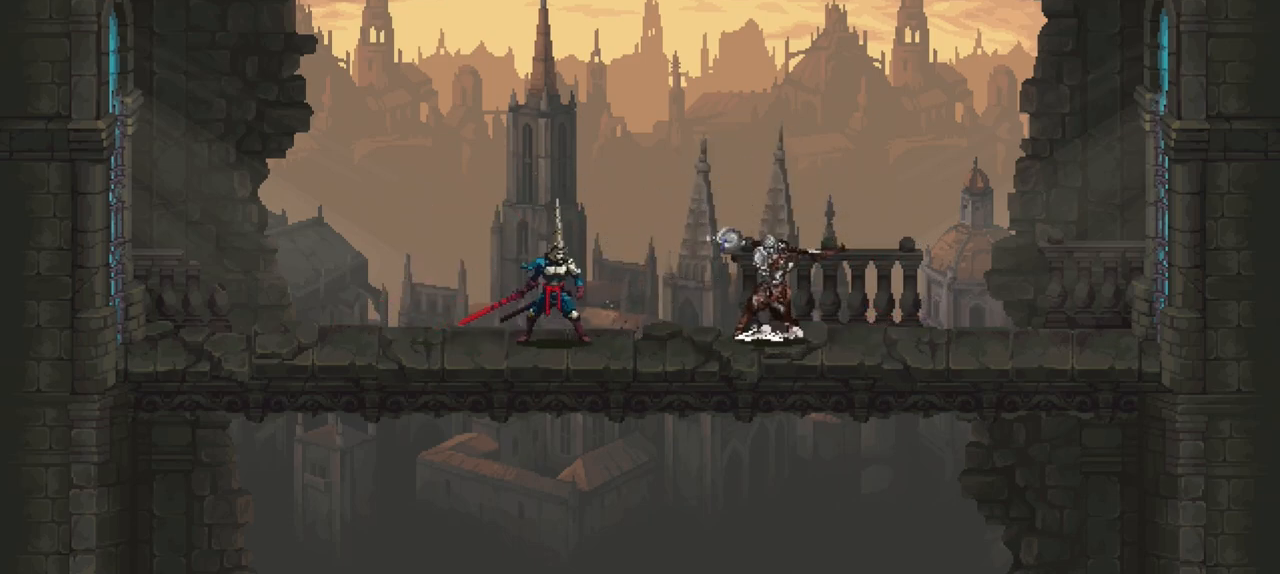
{"buttons": ["L1"], "left_stick": "center", "right_stick": "center", "events": [[400, "L1", "down"]]}
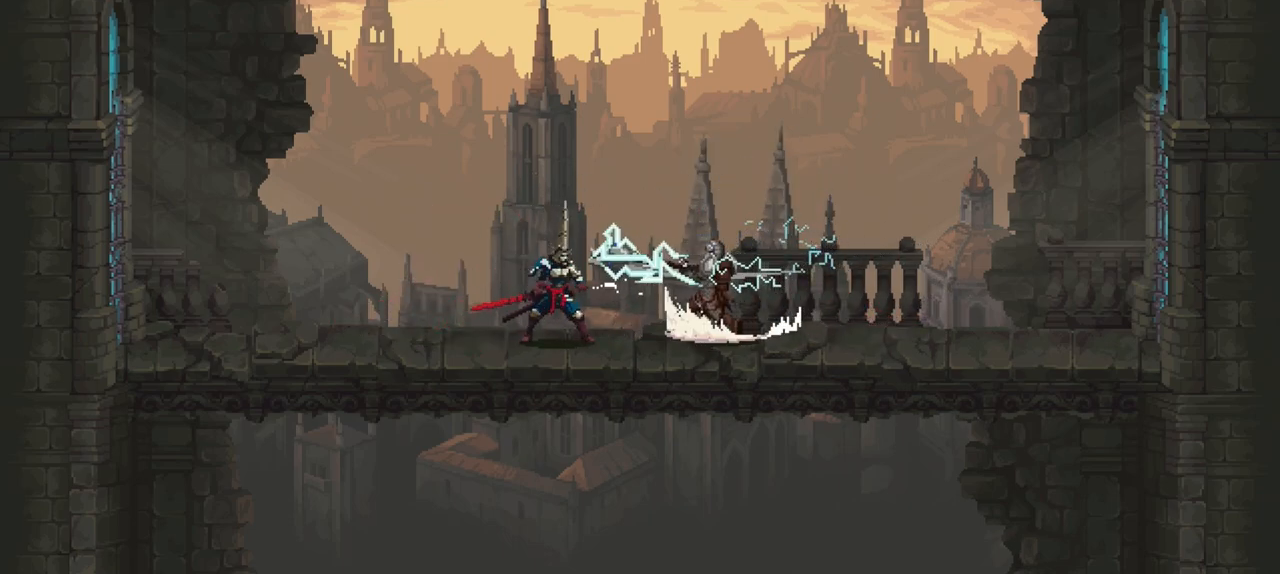
{"buttons": [], "left_stick": "center", "right_stick": "center", "events": [[317, "L1", "up"]]}
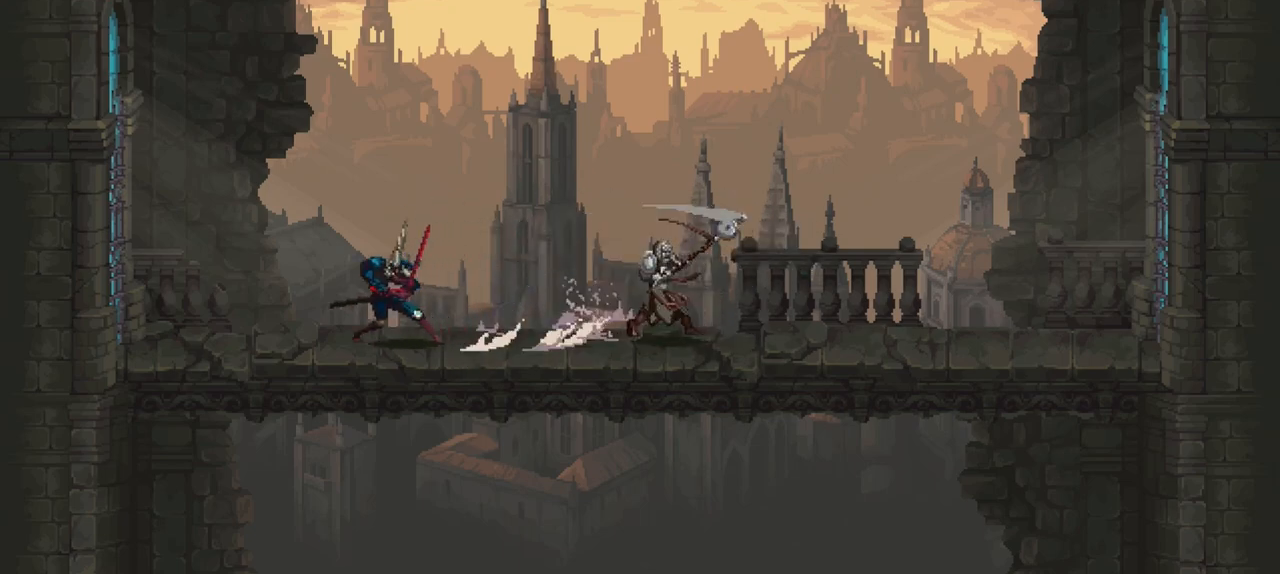
{"buttons": [], "left_stick": "right", "right_stick": "center", "events": [[417, "left_stick", "right"]]}
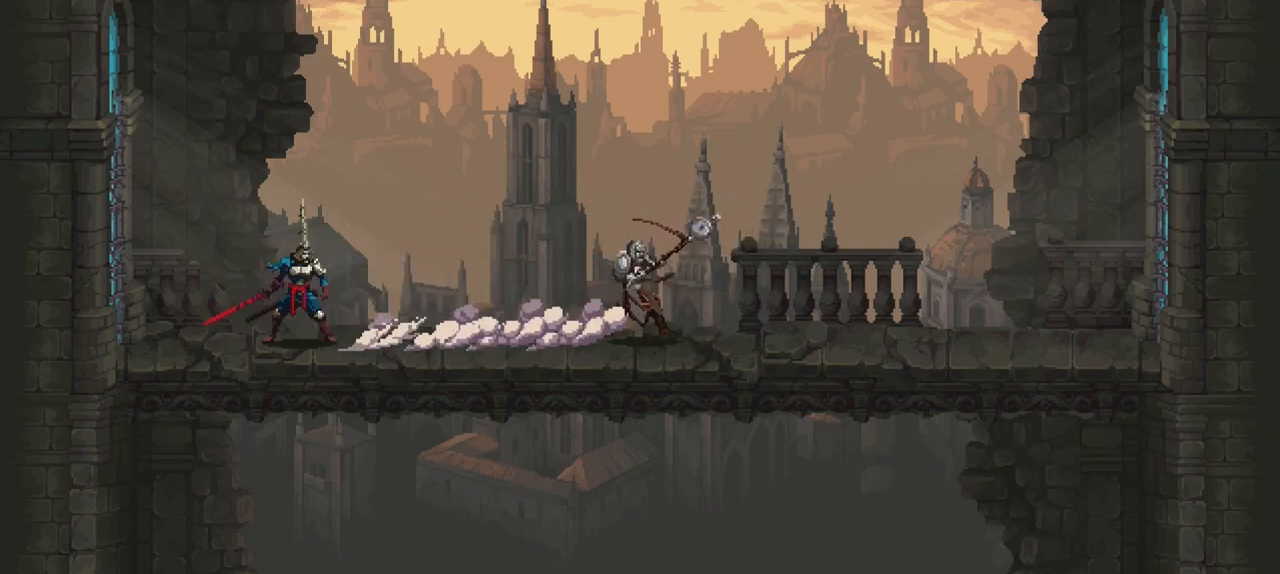
{"buttons": [], "left_stick": "center", "right_stick": "center", "events": [[300, "left_stick", "center"]]}
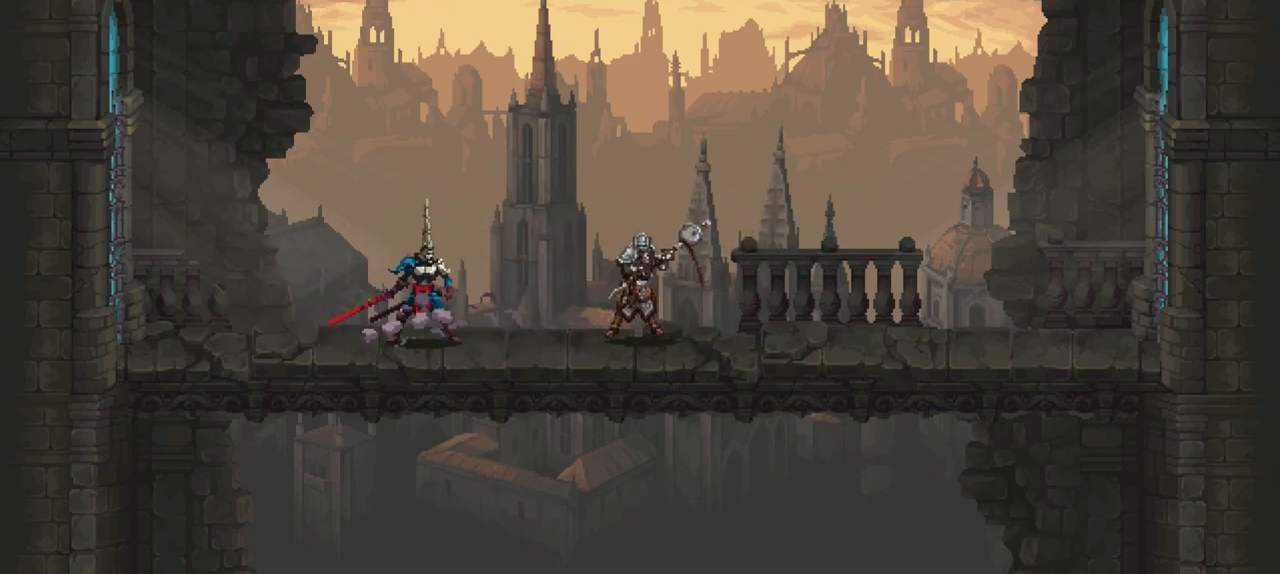
{"buttons": [], "left_stick": "center", "right_stick": "center", "events": []}